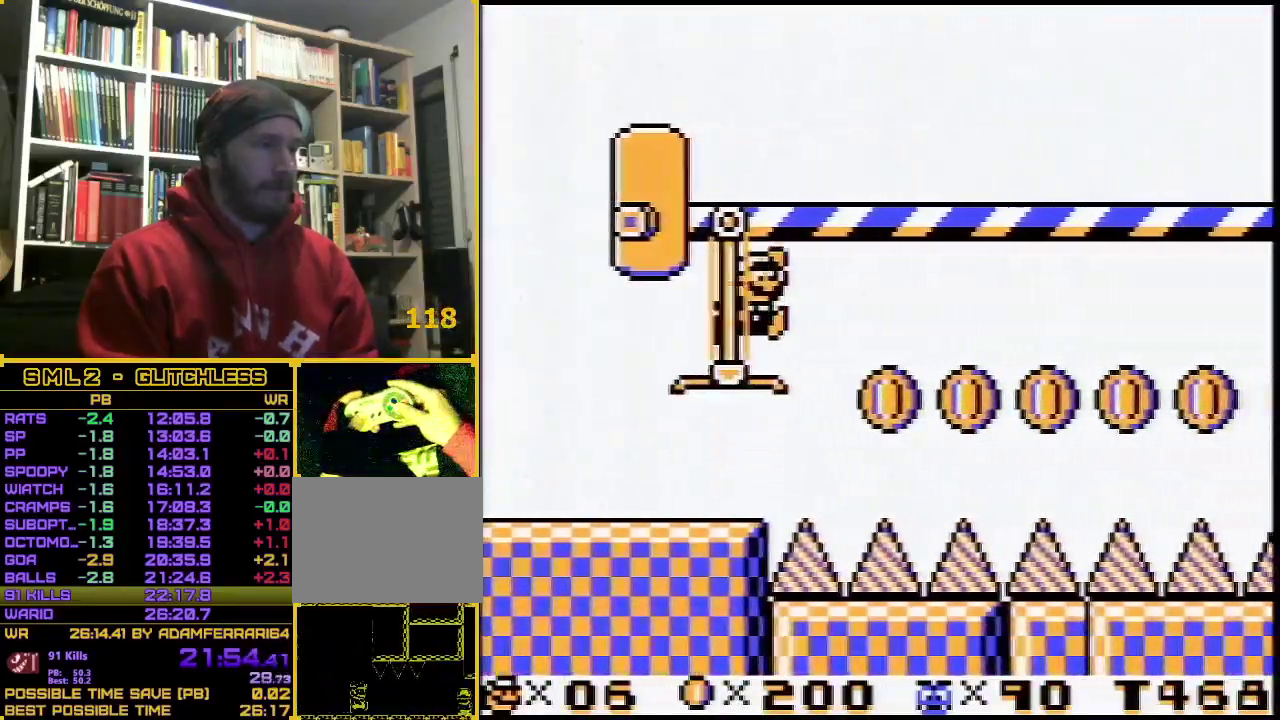
Gameplay with a controller (Nintendo layout); each line is a JSON object with the inputs held at the frame after it. "events" lists button and stick changes between this image and that frame as [ms after this image, input, new state], when the widget could be followed in between. Not read: L3 R3.
{"buttons": ["B", "DPAD_RIGHT"], "events": [[217, "A", "up"]]}
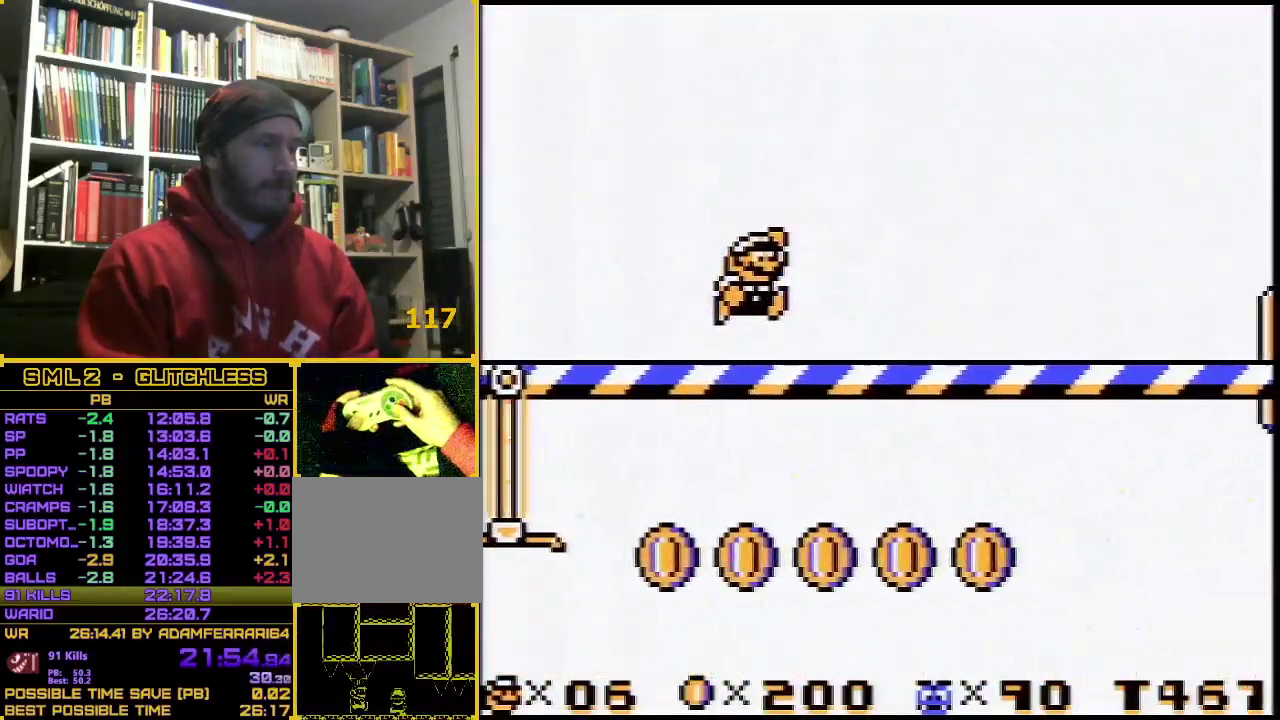
{"buttons": ["B", "DPAD_RIGHT"], "events": []}
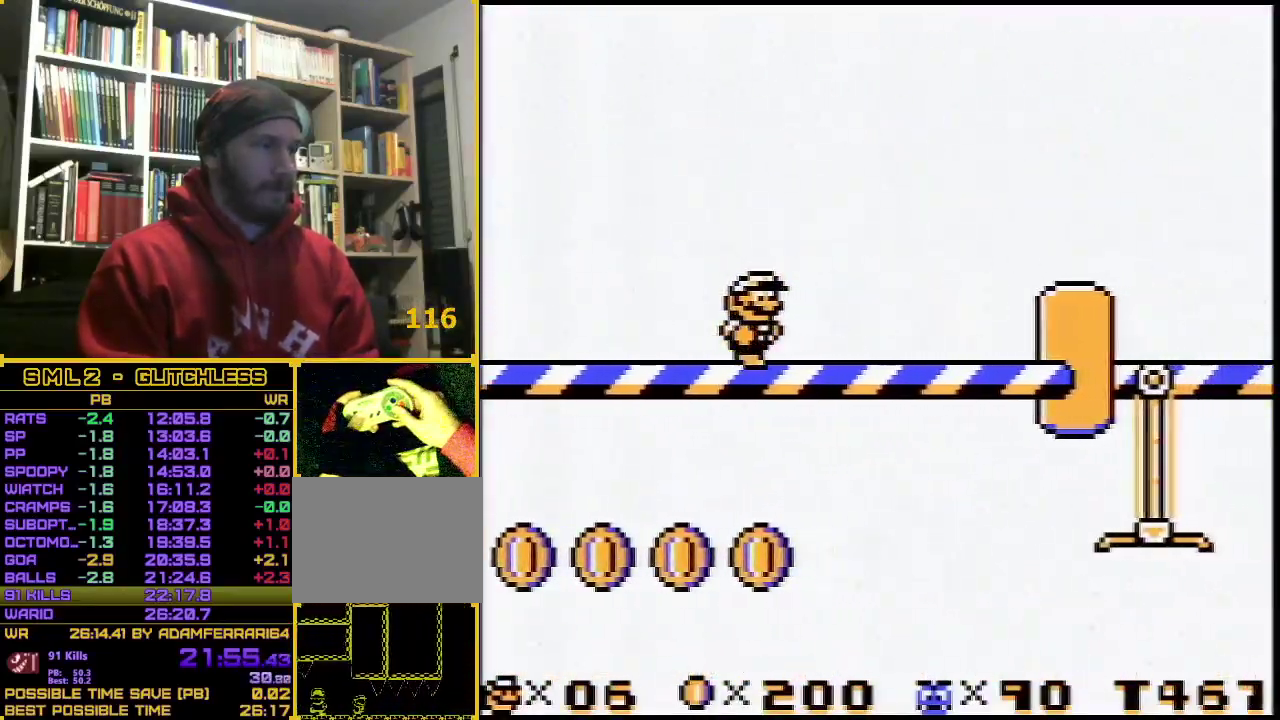
{"buttons": ["A", "B", "DPAD_RIGHT"], "events": [[433, "A", "down"]]}
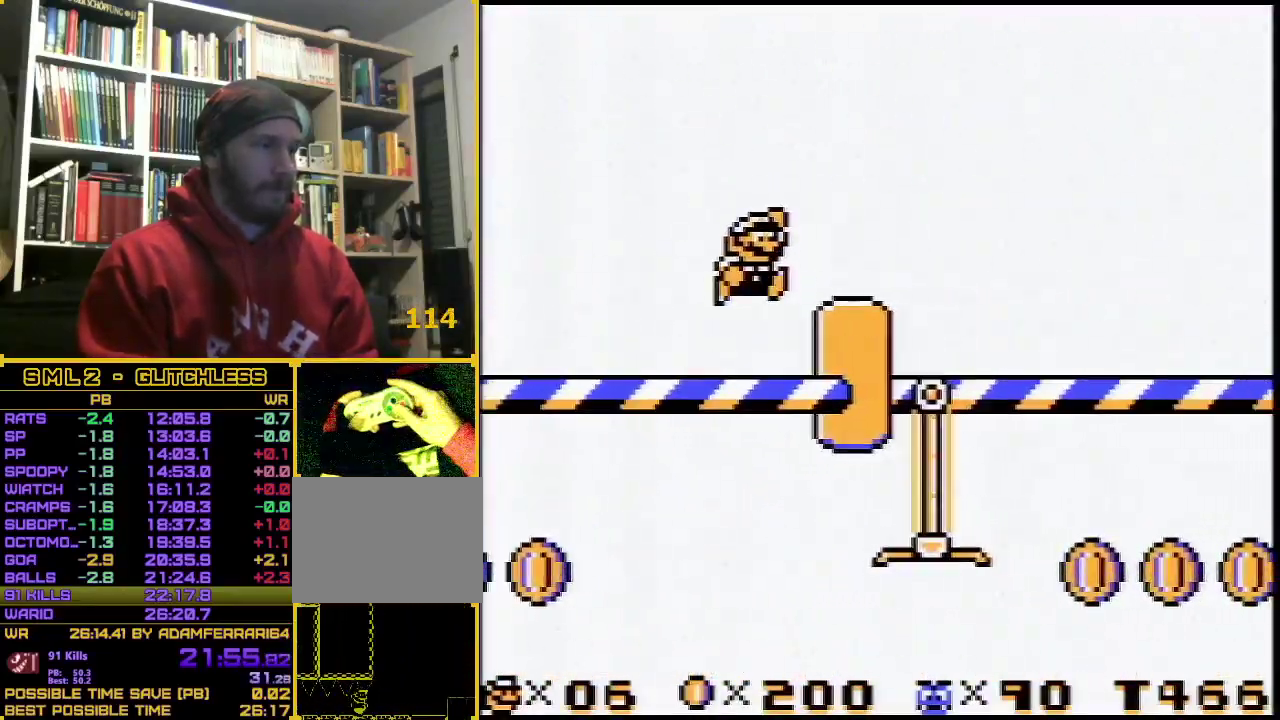
{"buttons": ["B", "DPAD_RIGHT"], "events": [[67, "A", "up"]]}
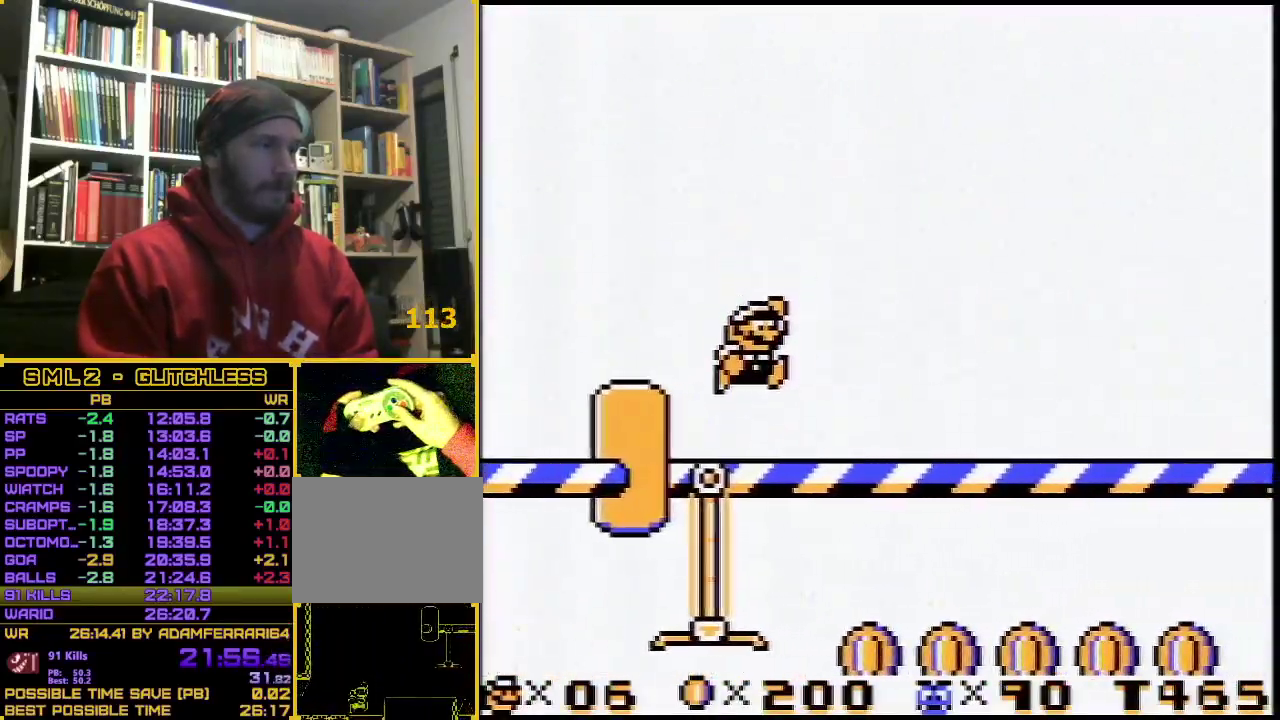
{"buttons": ["B", "DPAD_RIGHT"], "events": []}
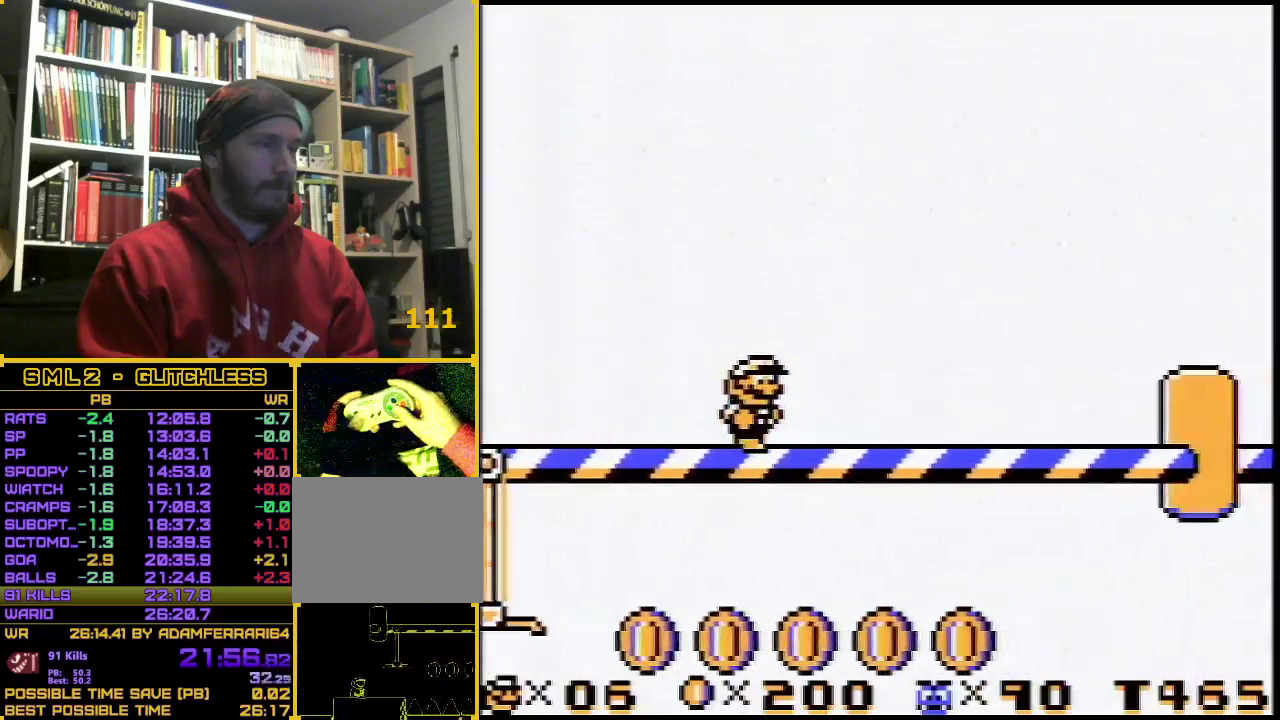
{"buttons": ["B", "DPAD_RIGHT"], "events": []}
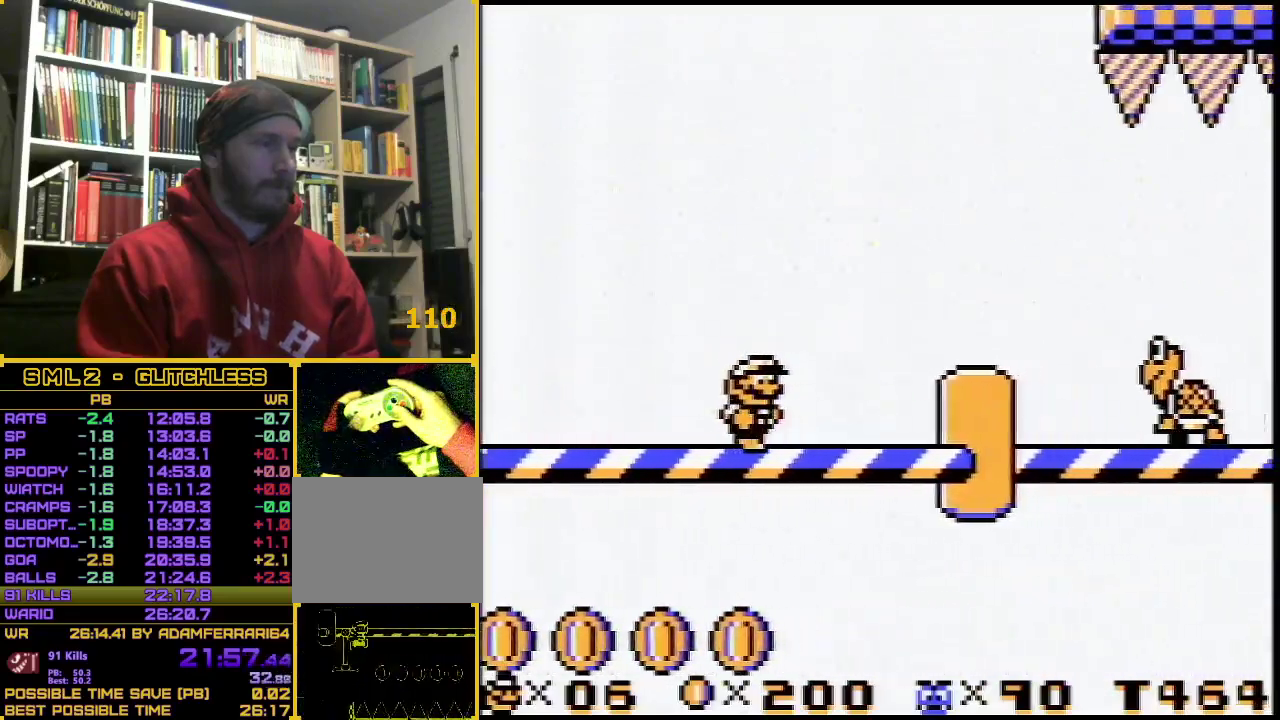
{"buttons": ["B", "DPAD_RIGHT"], "events": [[217, "A", "down"], [383, "A", "up"]]}
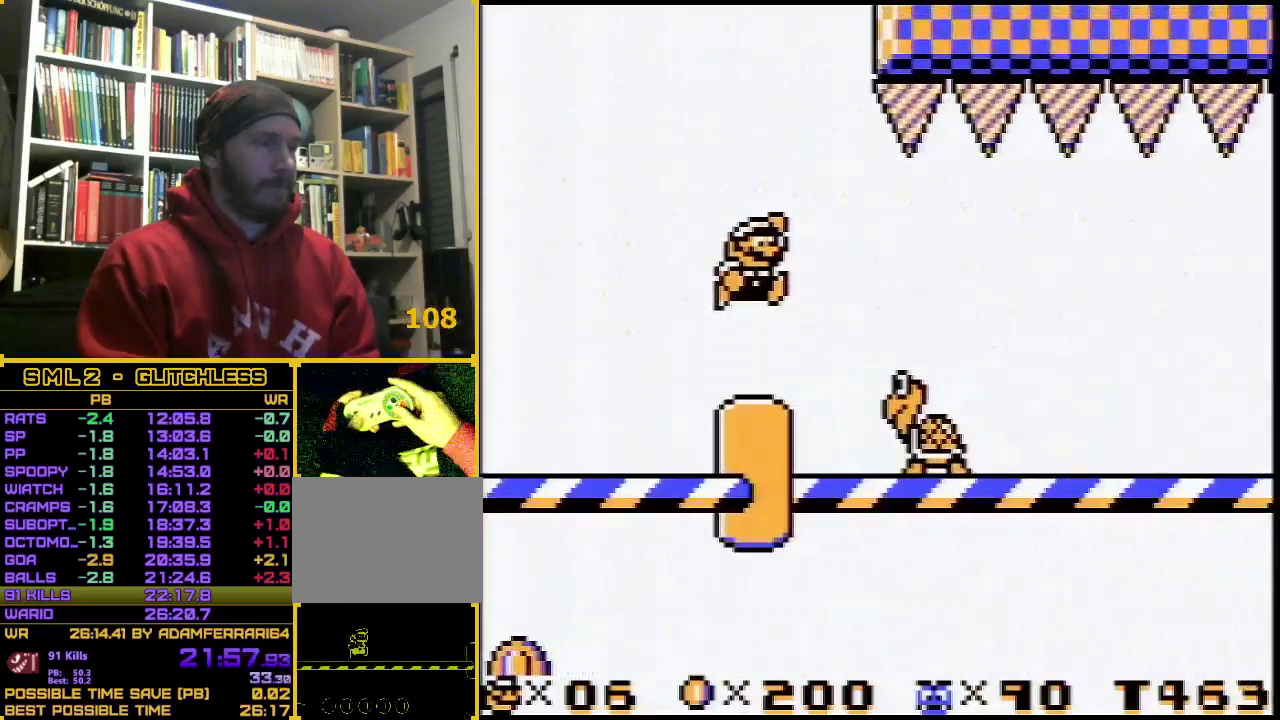
{"buttons": ["B", "DPAD_RIGHT"], "events": []}
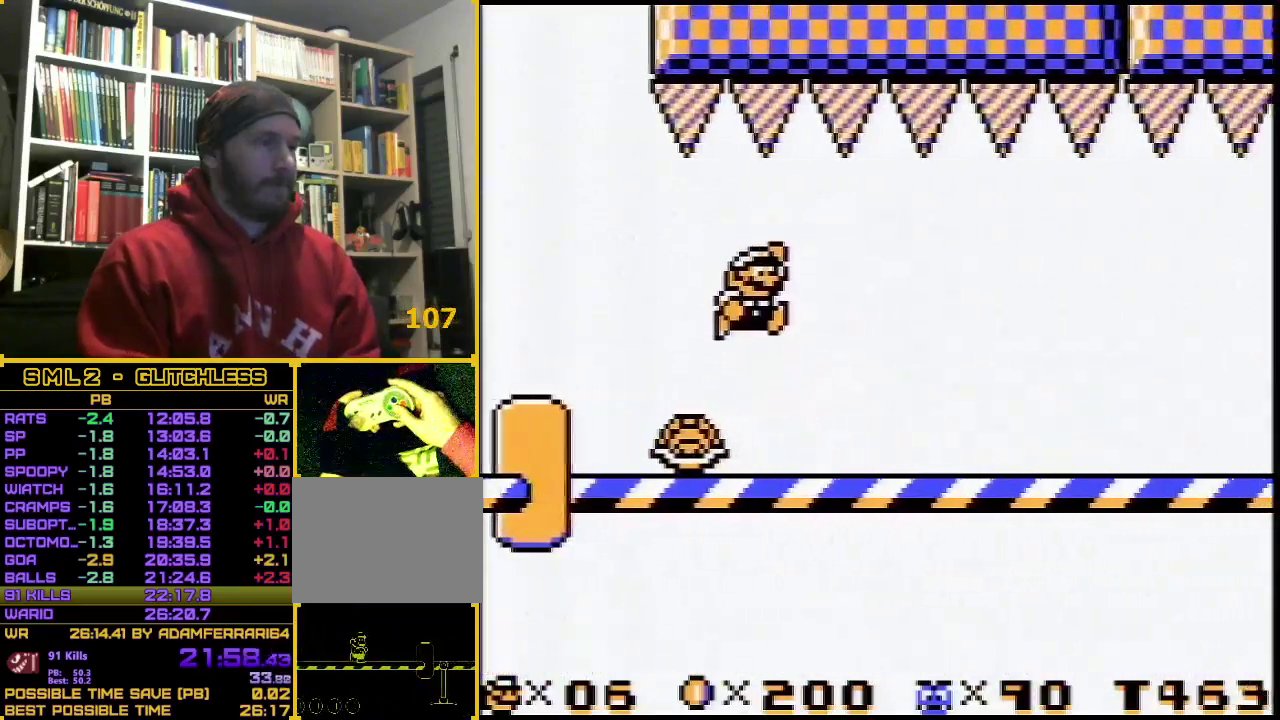
{"buttons": ["B", "DPAD_RIGHT"], "events": []}
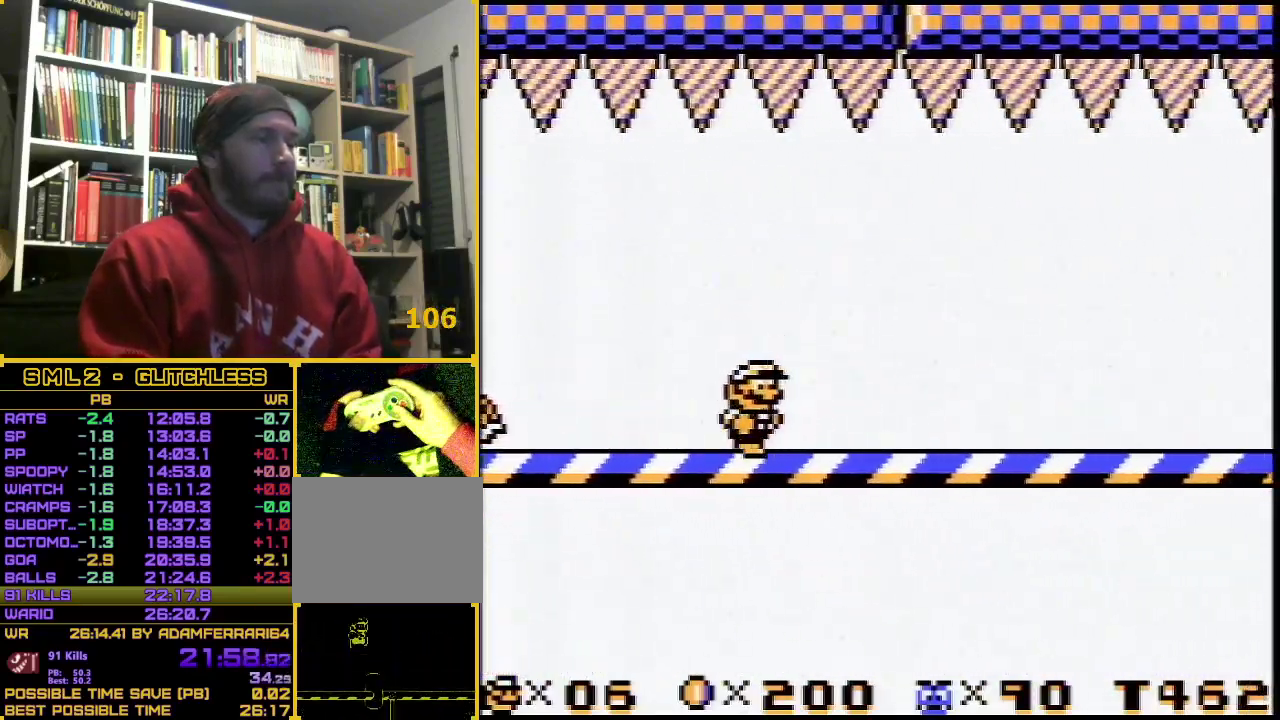
{"buttons": ["B", "DPAD_RIGHT"], "events": []}
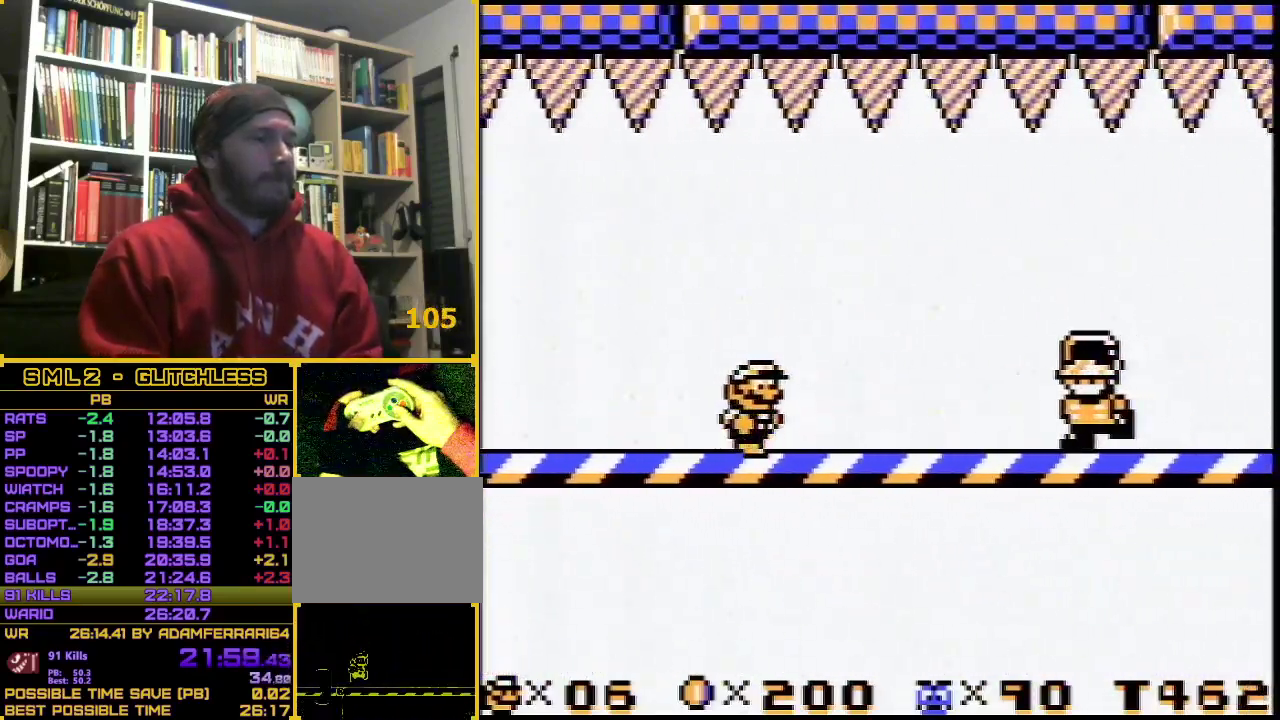
{"buttons": ["B", "DPAD_RIGHT"], "events": [[350, "A", "down"], [483, "A", "up"]]}
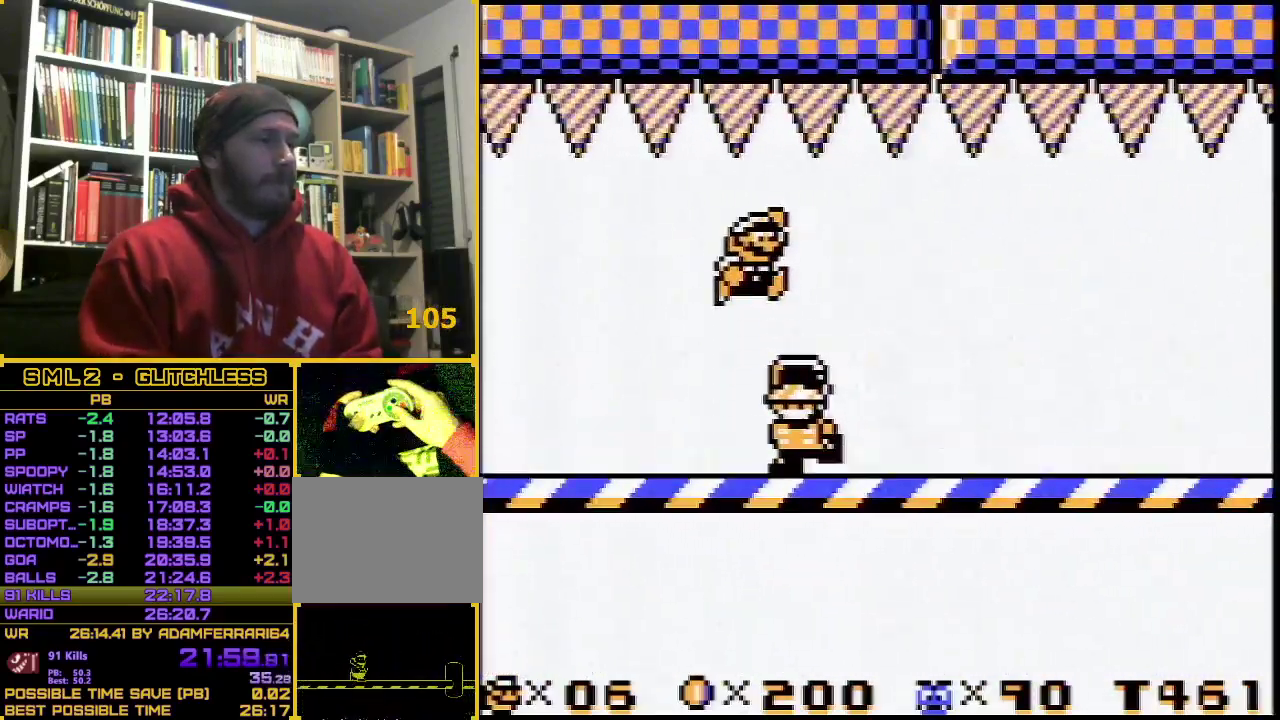
{"buttons": ["B", "DPAD_RIGHT"], "events": []}
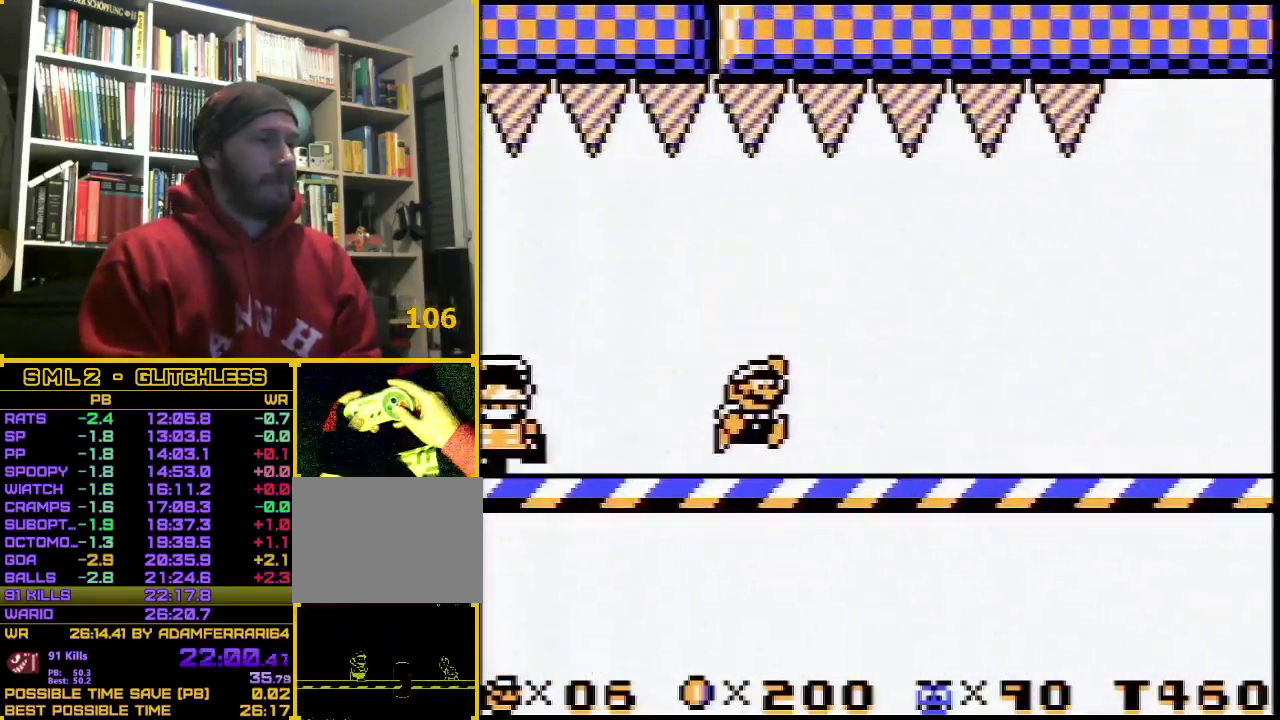
{"buttons": ["B", "DPAD_RIGHT"], "events": []}
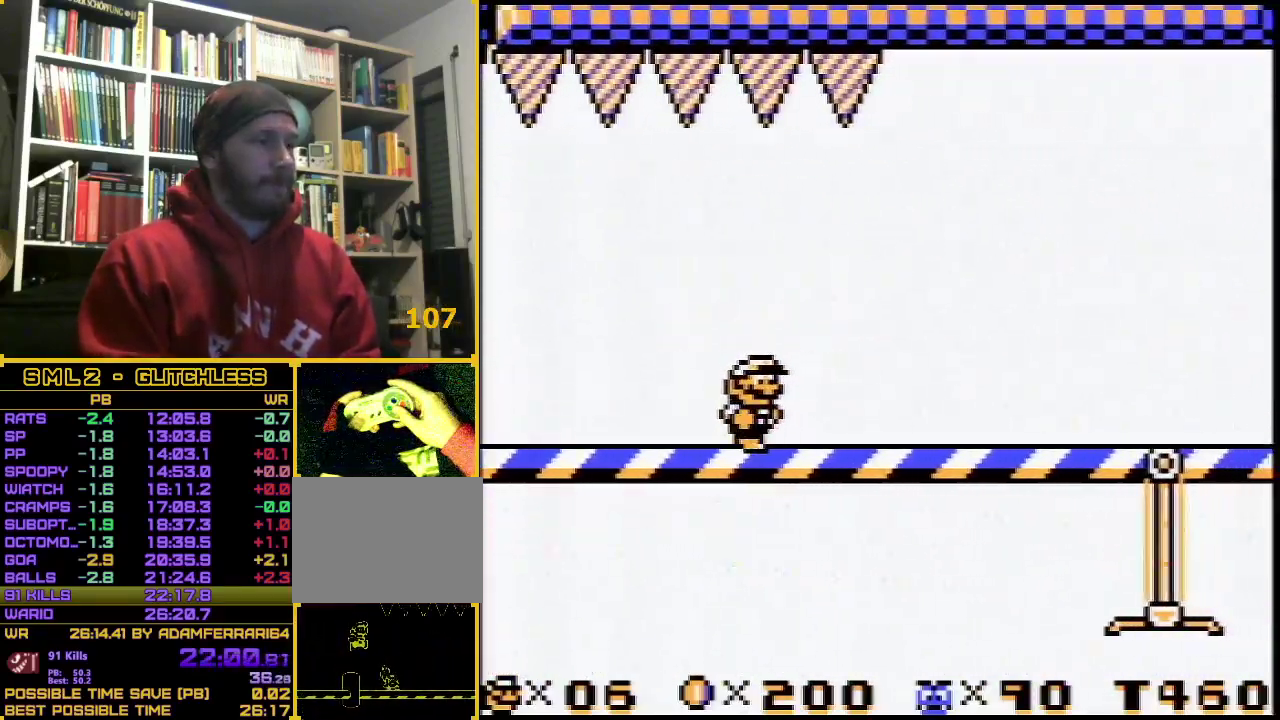
{"buttons": ["B", "DPAD_RIGHT"], "events": []}
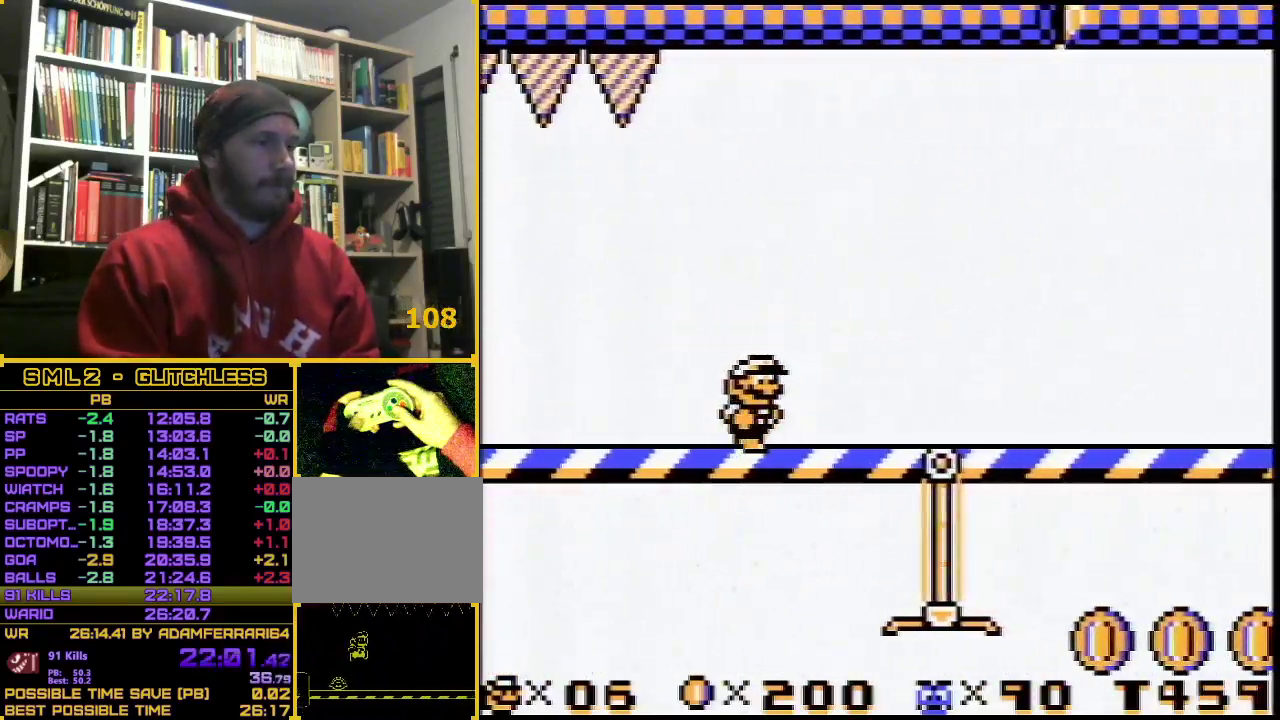
{"buttons": ["B", "DPAD_RIGHT"], "events": []}
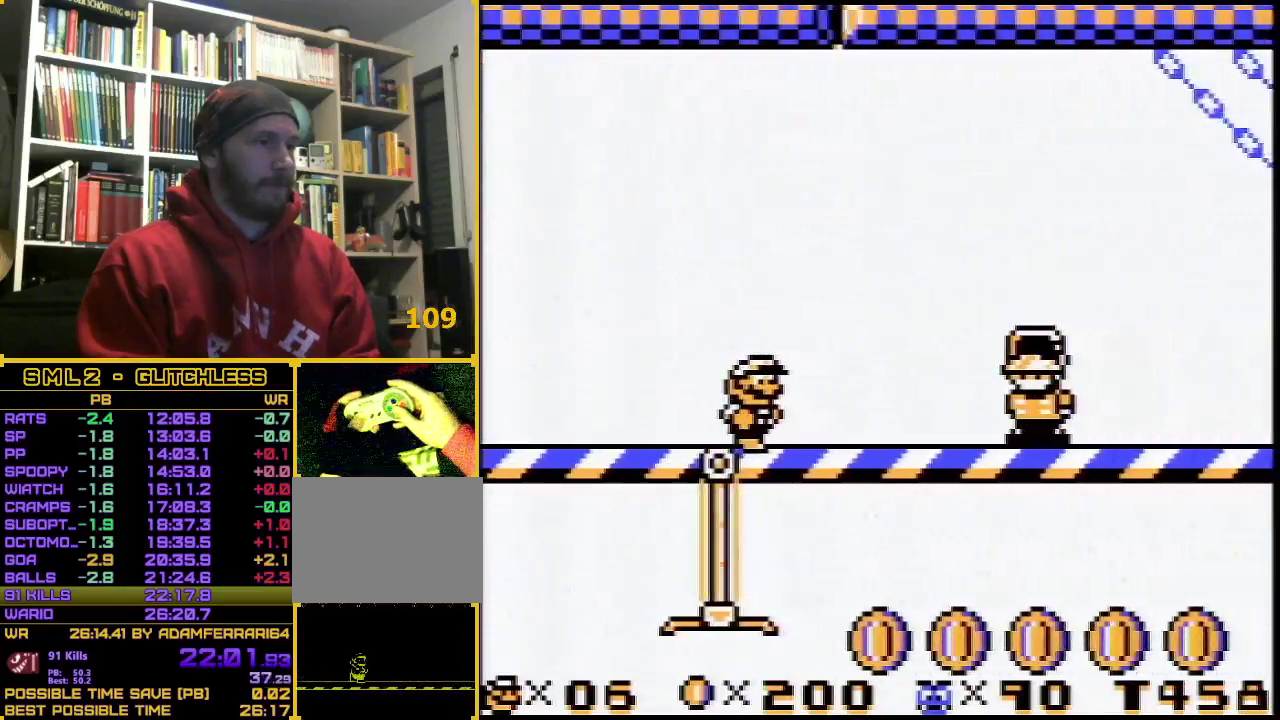
{"buttons": ["B", "DPAD_RIGHT"], "events": [[200, "A", "down"], [283, "A", "up"]]}
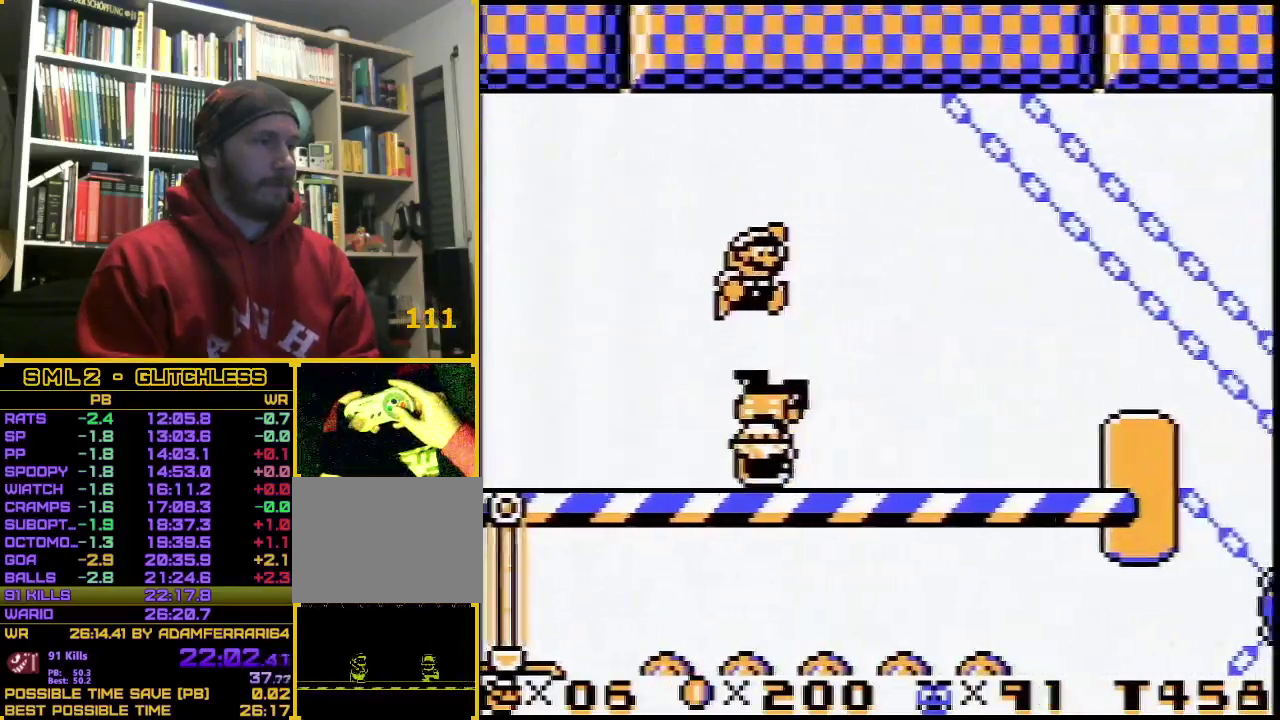
{"buttons": ["B", "DPAD_RIGHT"], "events": []}
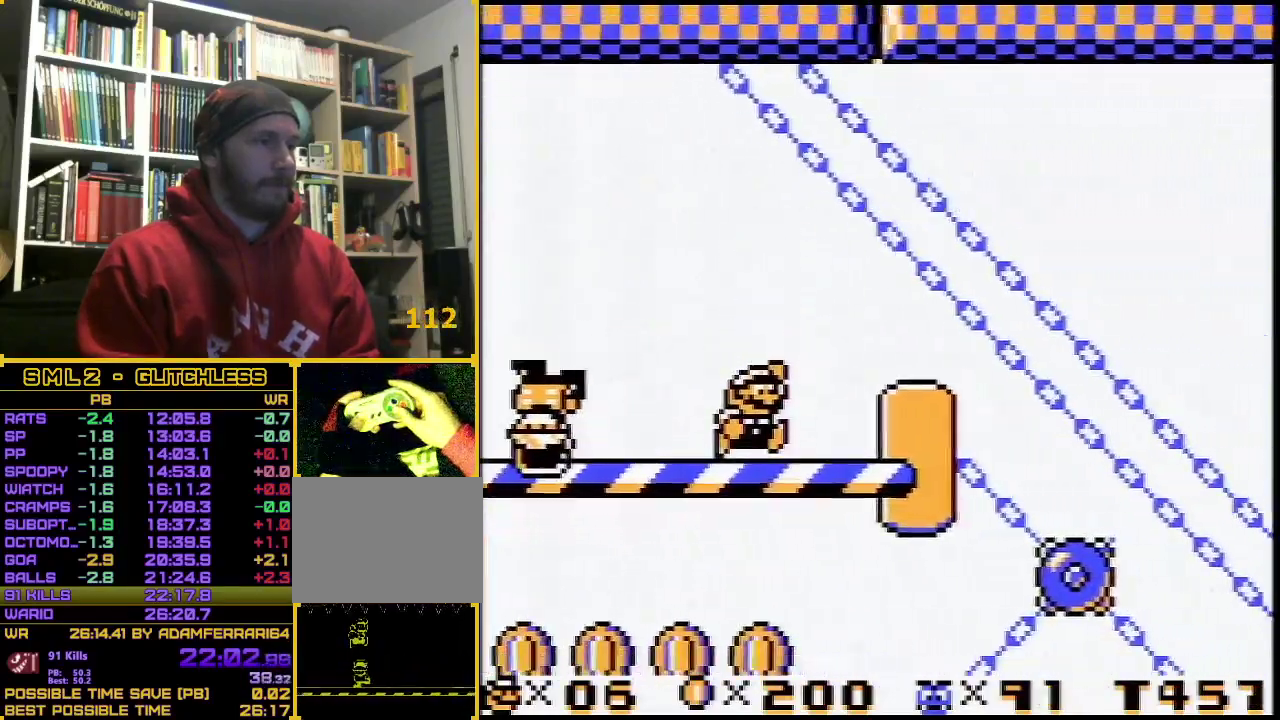
{"buttons": ["B", "DPAD_RIGHT"], "events": [[100, "A", "down"], [383, "A", "up"]]}
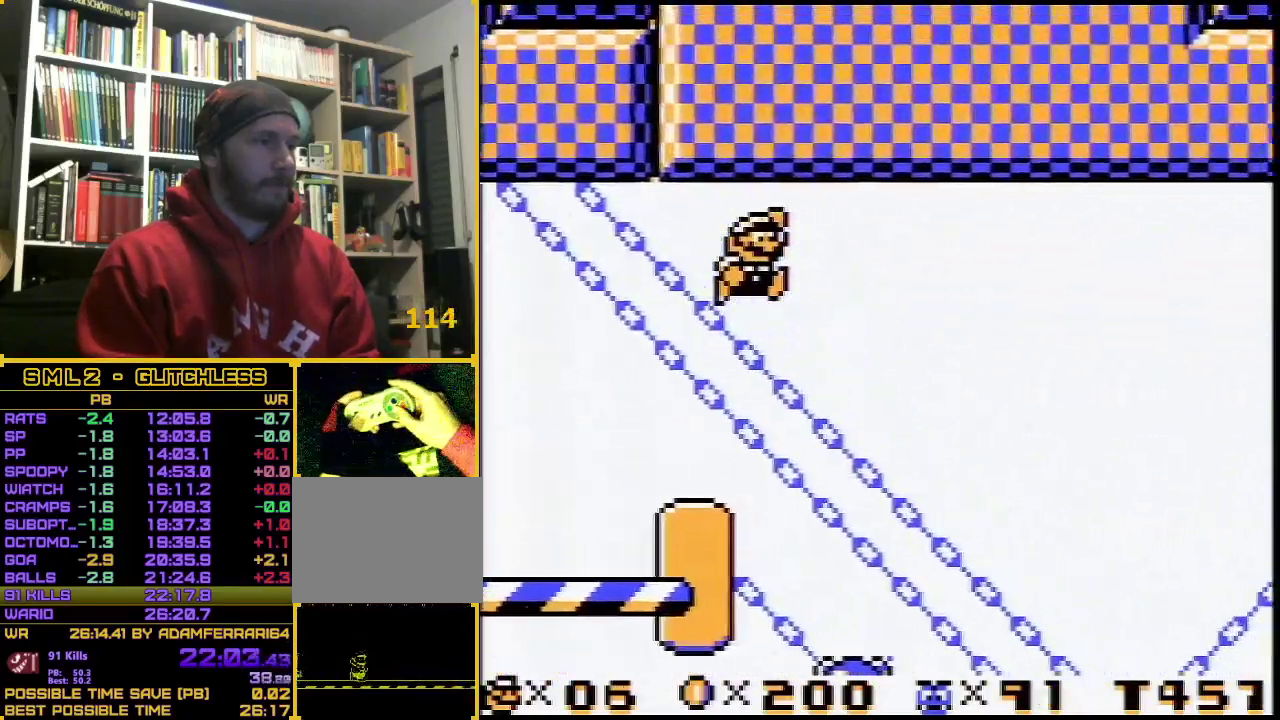
{"buttons": ["B", "DPAD_RIGHT"], "events": []}
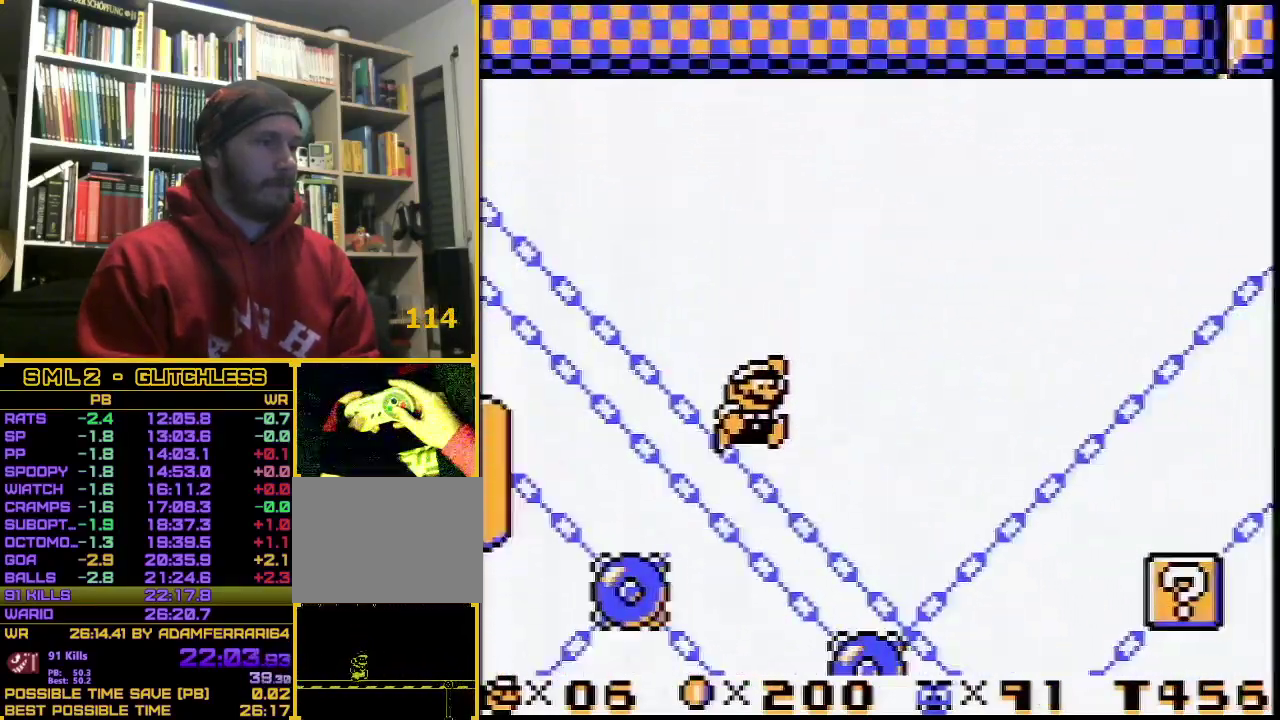
{"buttons": ["B", "DPAD_RIGHT"], "events": [[317, "A", "down"], [467, "A", "up"]]}
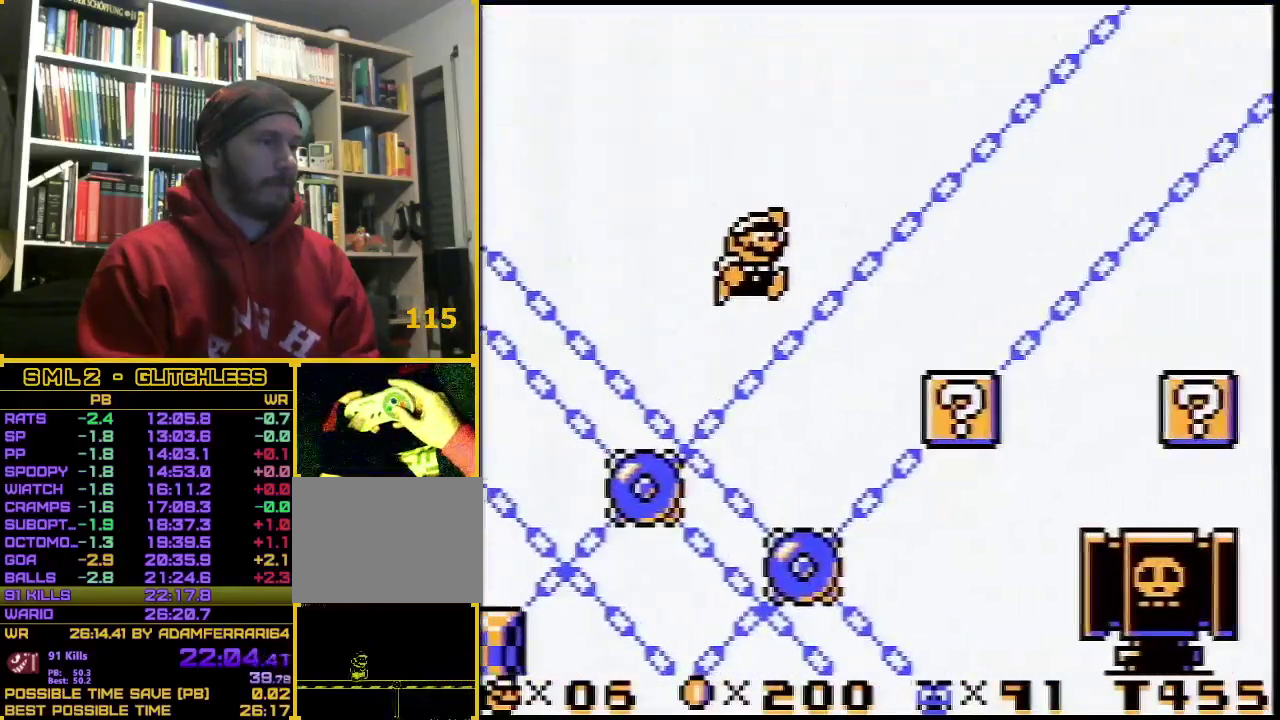
{"buttons": ["A", "B", "DPAD_RIGHT"], "events": [[467, "A", "down"]]}
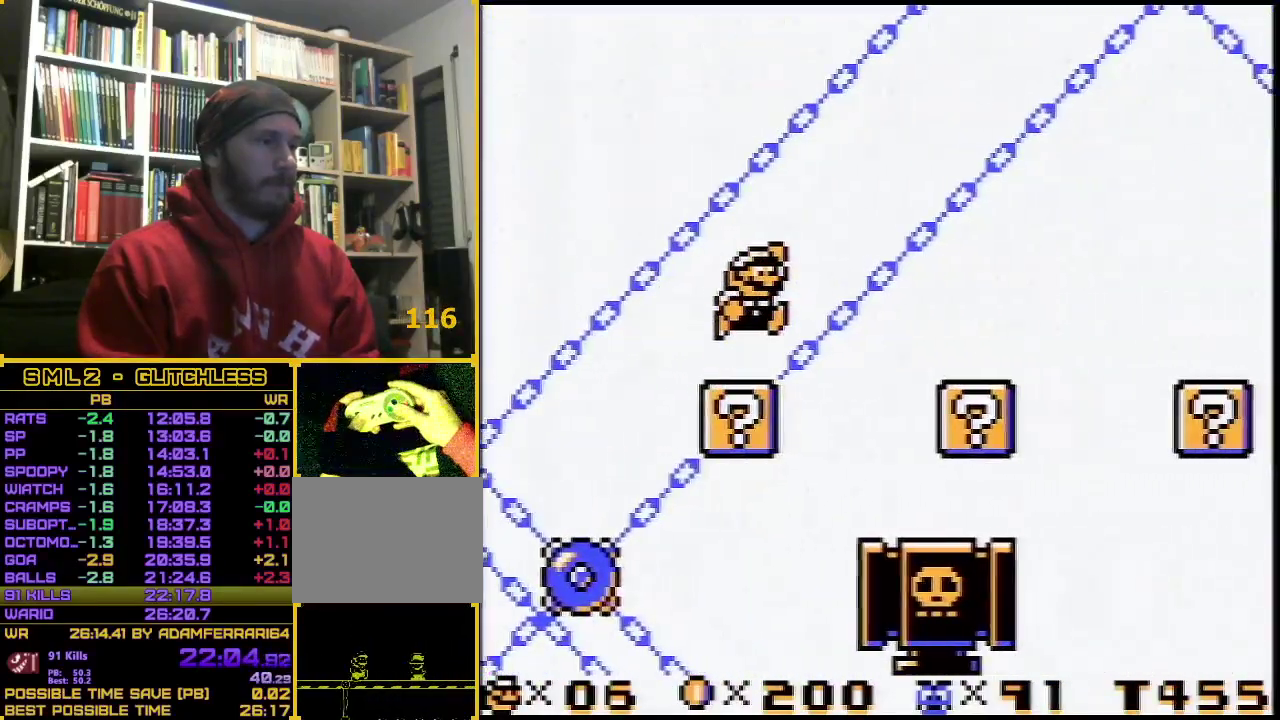
{"buttons": ["A", "B", "DPAD_RIGHT"], "events": []}
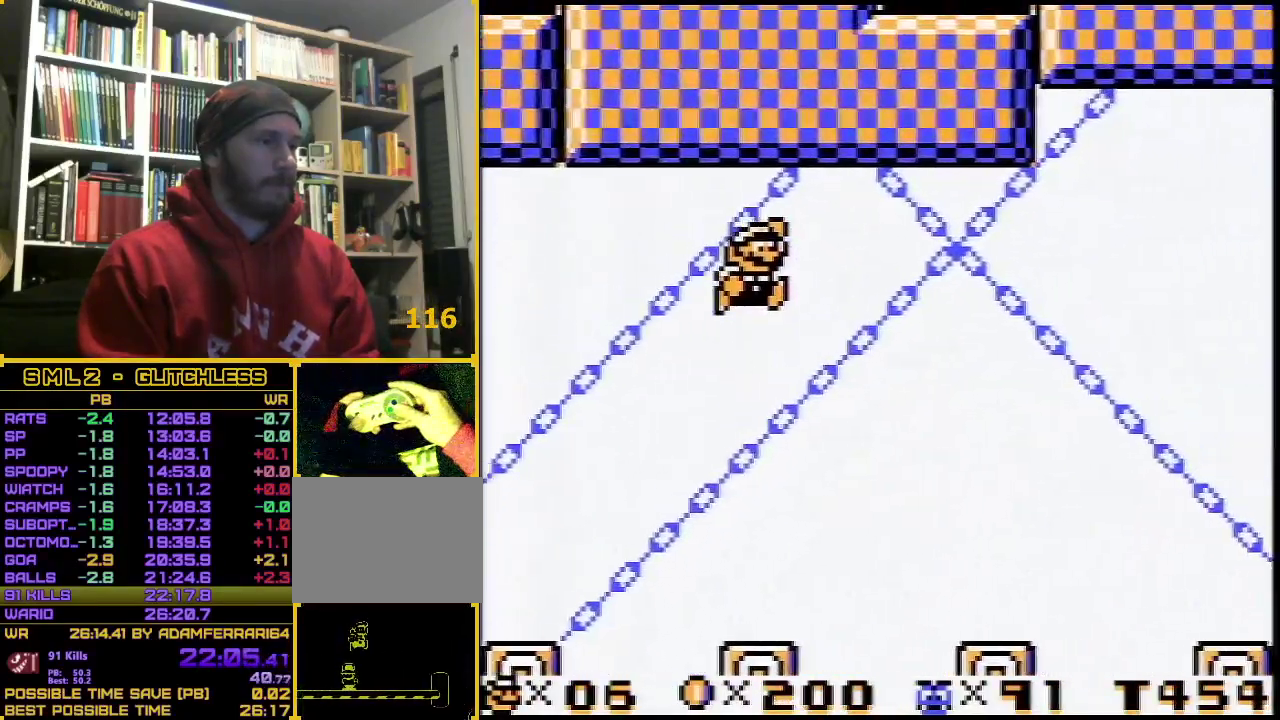
{"buttons": ["B", "DPAD_RIGHT"], "events": [[167, "A", "up"]]}
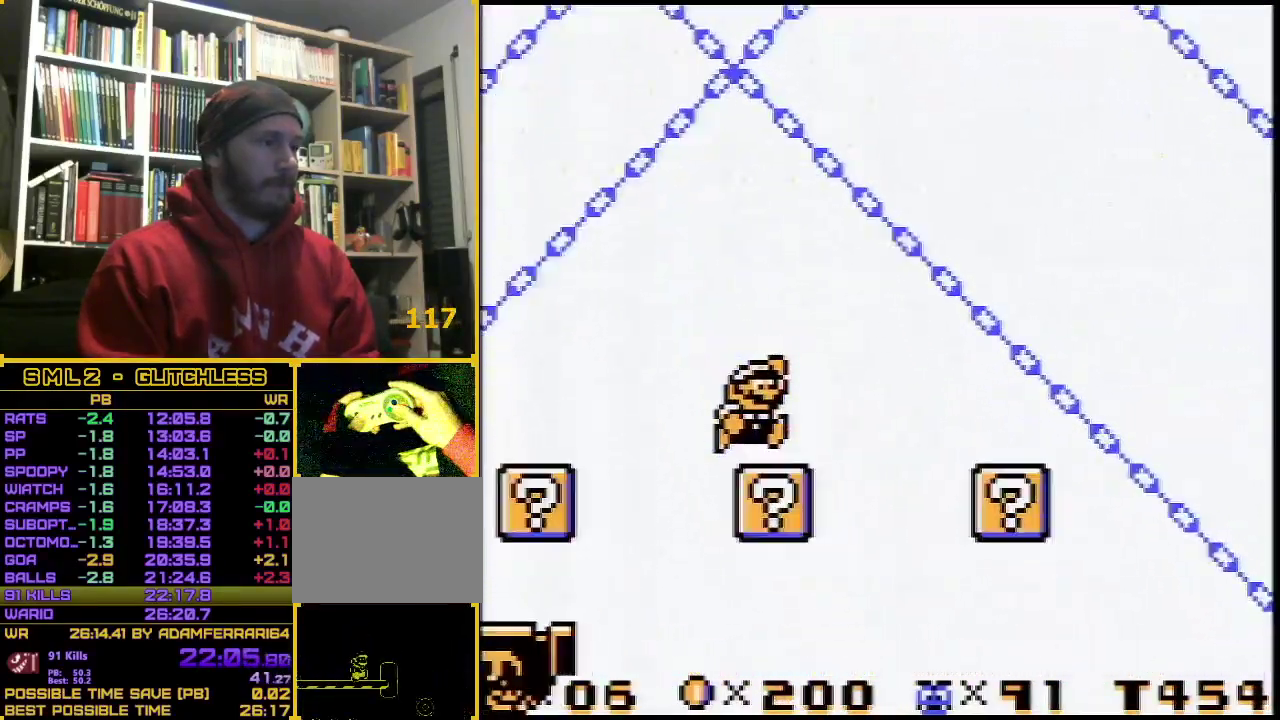
{"buttons": ["A", "B", "DPAD_RIGHT"], "events": [[67, "A", "down"]]}
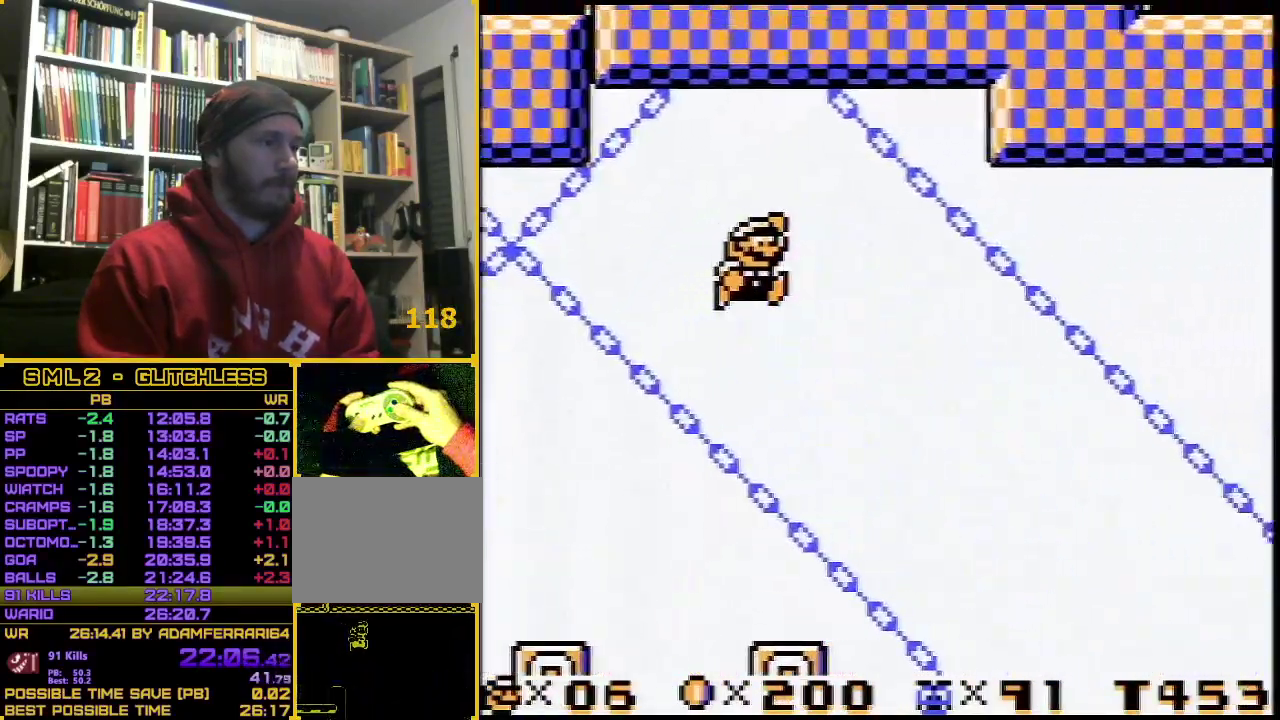
{"buttons": ["B", "DPAD_RIGHT"], "events": [[250, "A", "up"]]}
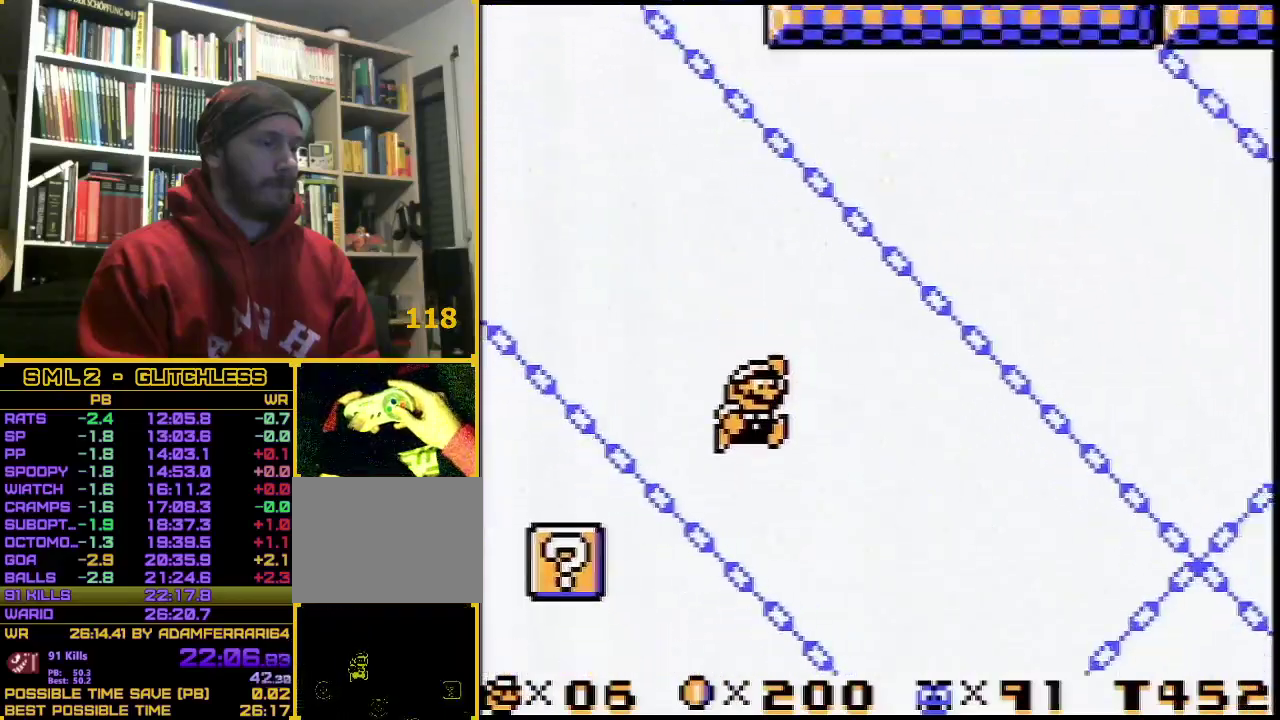
{"buttons": ["B", "DPAD_RIGHT"], "events": []}
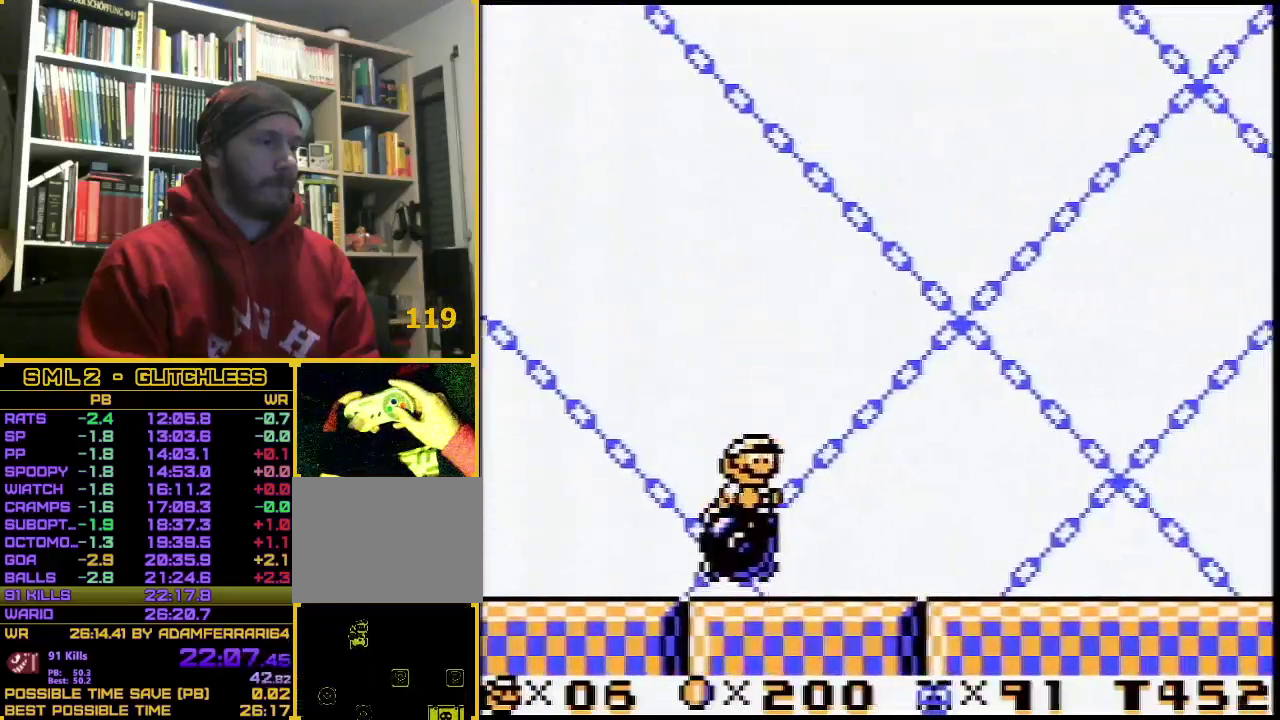
{"buttons": ["B", "DPAD_RIGHT"], "events": []}
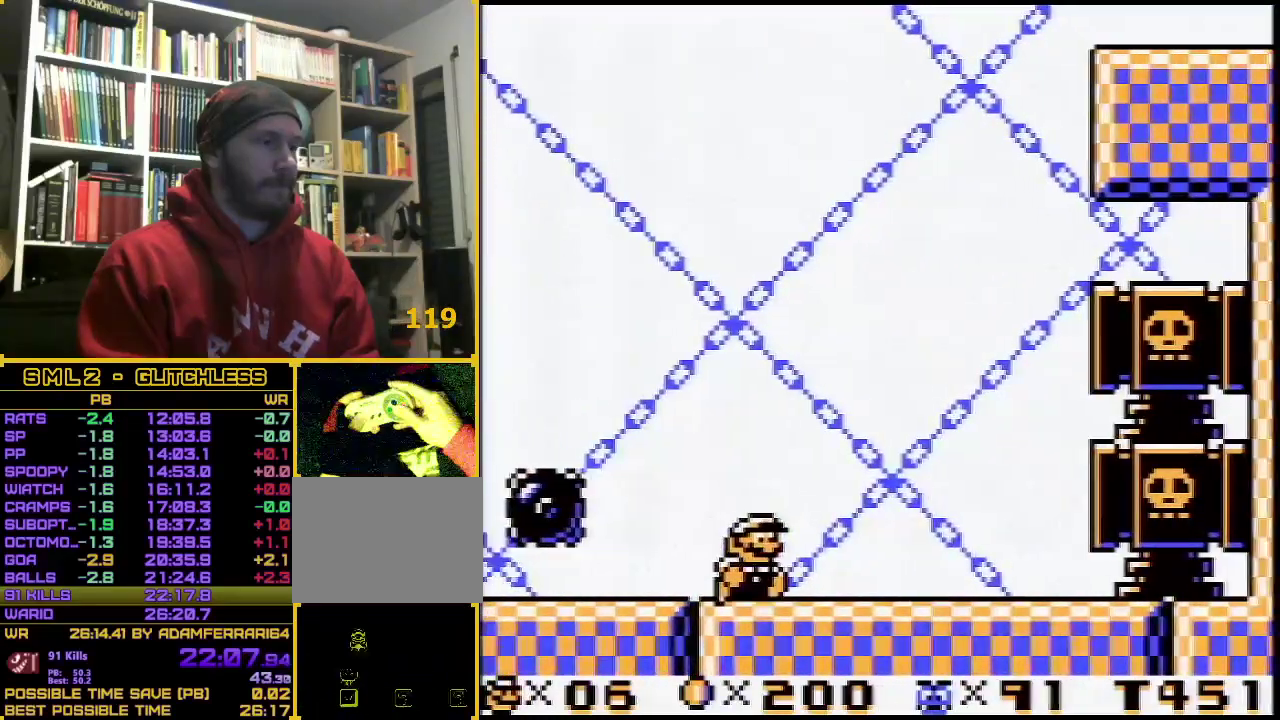
{"buttons": ["A", "B"], "events": [[33, "A", "down"], [350, "DPAD_RIGHT", "up"]]}
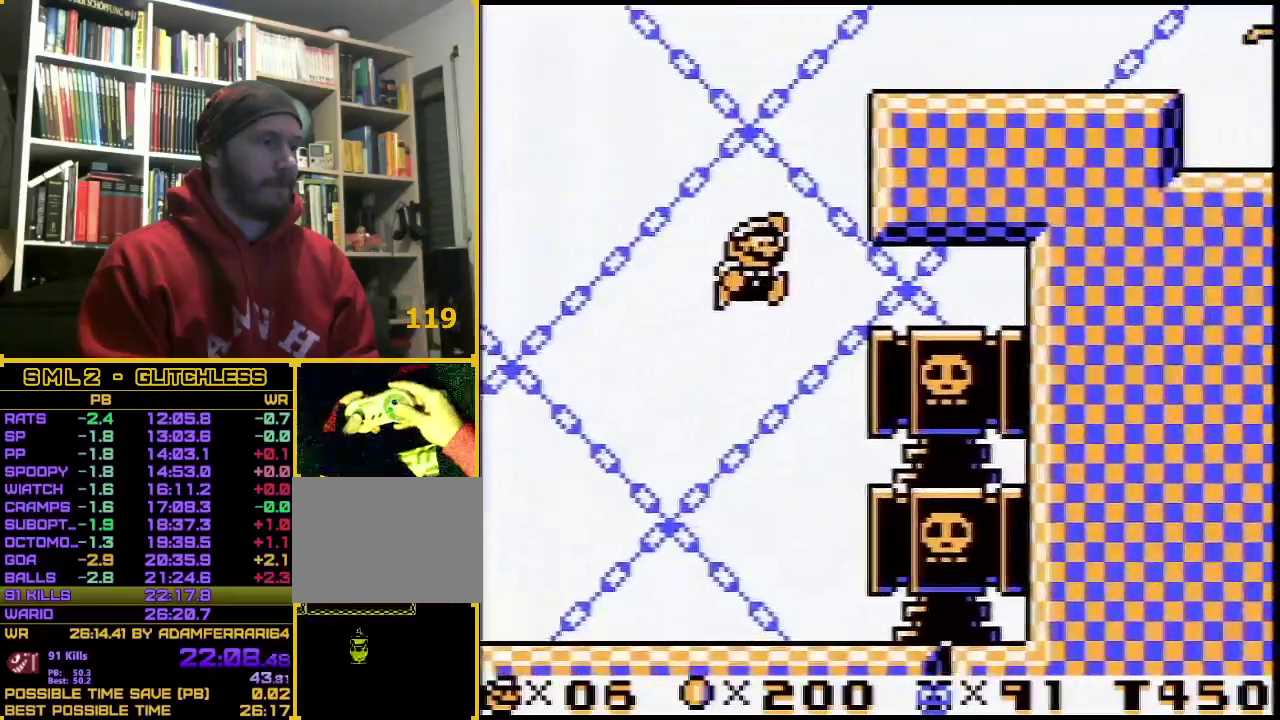
{"buttons": ["B", "DPAD_RIGHT"], "events": [[500, "A", "up"], [500, "DPAD_RIGHT", "down"]]}